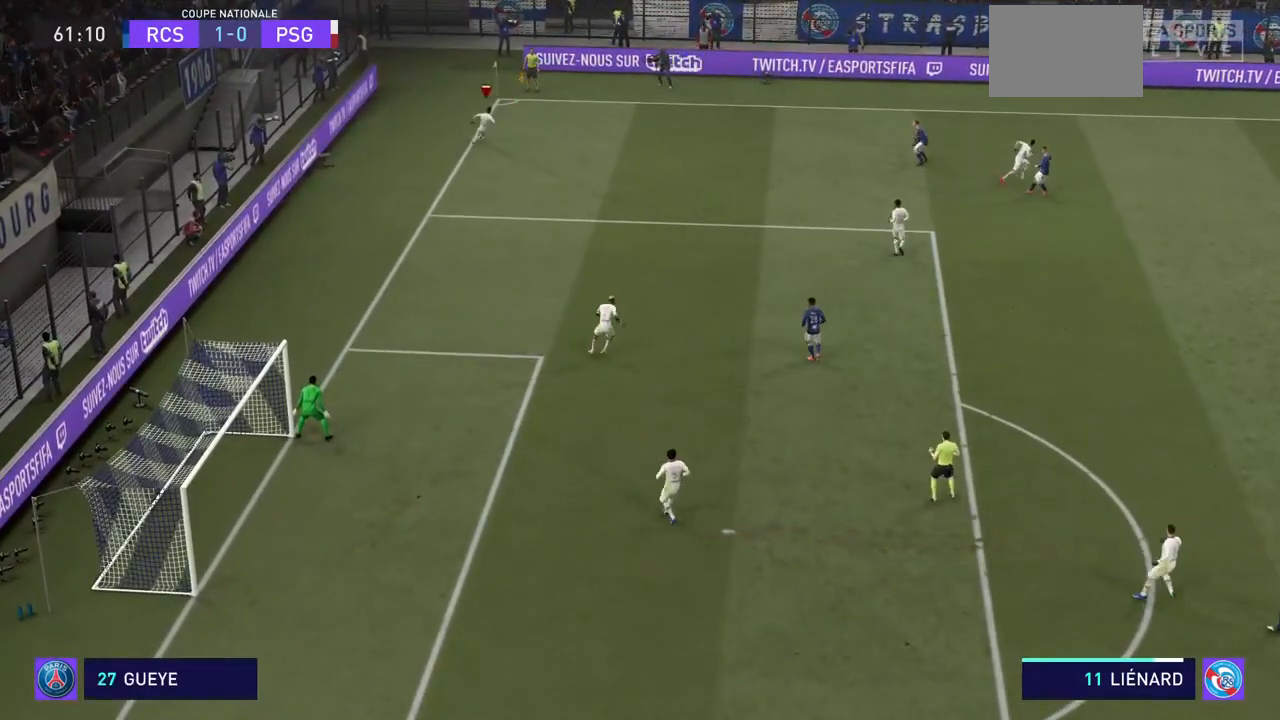
Gameplay with a controller (PlayStation layout); each line is a JSON object with the inputs held at the frame after it. "events" lists button and stick changes between this image and that frame as [ms after this image, input, new state], when the widget could be followed in between. Not read: L3 R3.
{"buttons": ["R2"], "left_stick": "right", "right_stick": "center", "events": [[33, "left_stick", "right"]]}
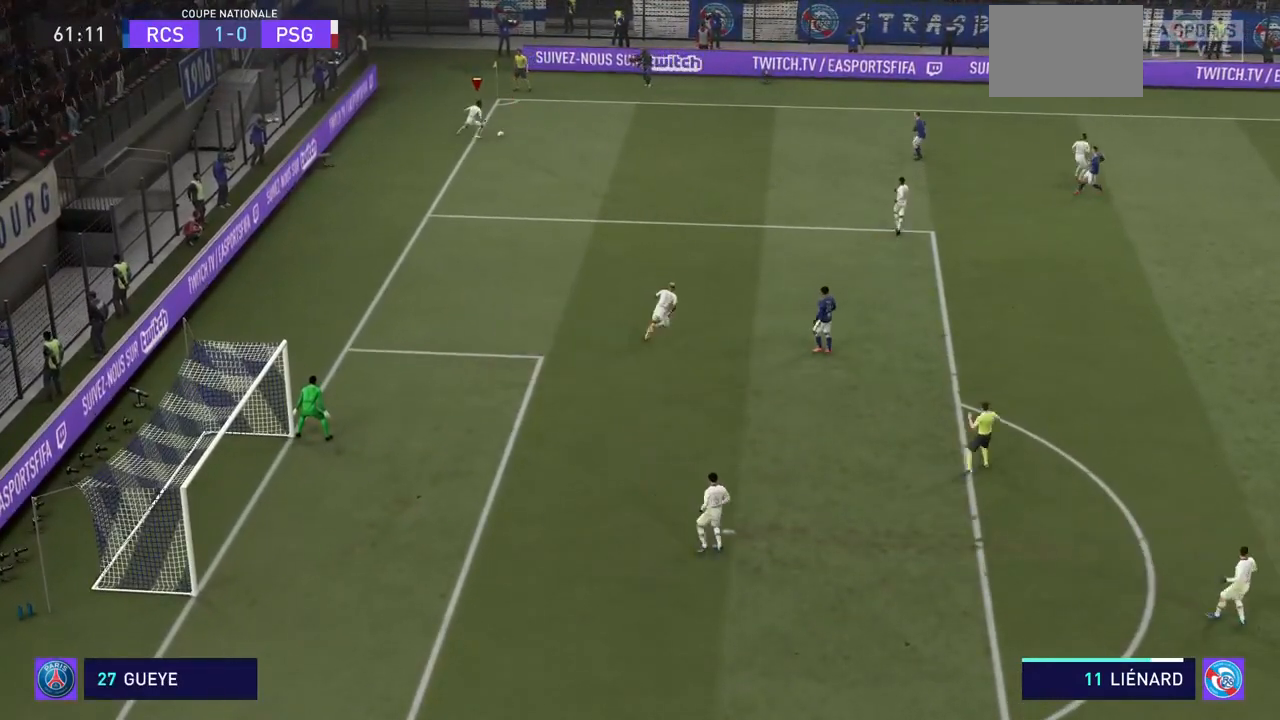
{"buttons": ["R2"], "left_stick": "right", "right_stick": "center", "events": []}
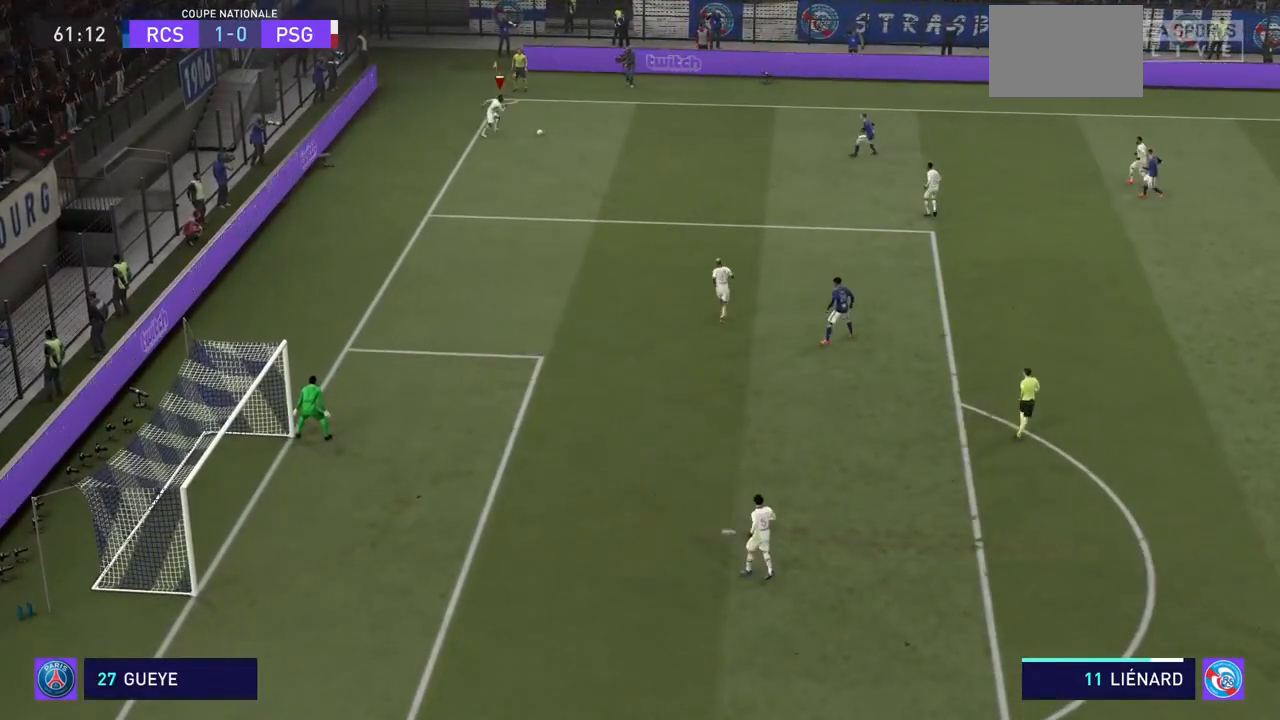
{"buttons": ["SQUARE", "R2"], "left_stick": "down-right", "right_stick": "center", "events": [[267, "left_stick", "down-right"], [367, "SQUARE", "down"]]}
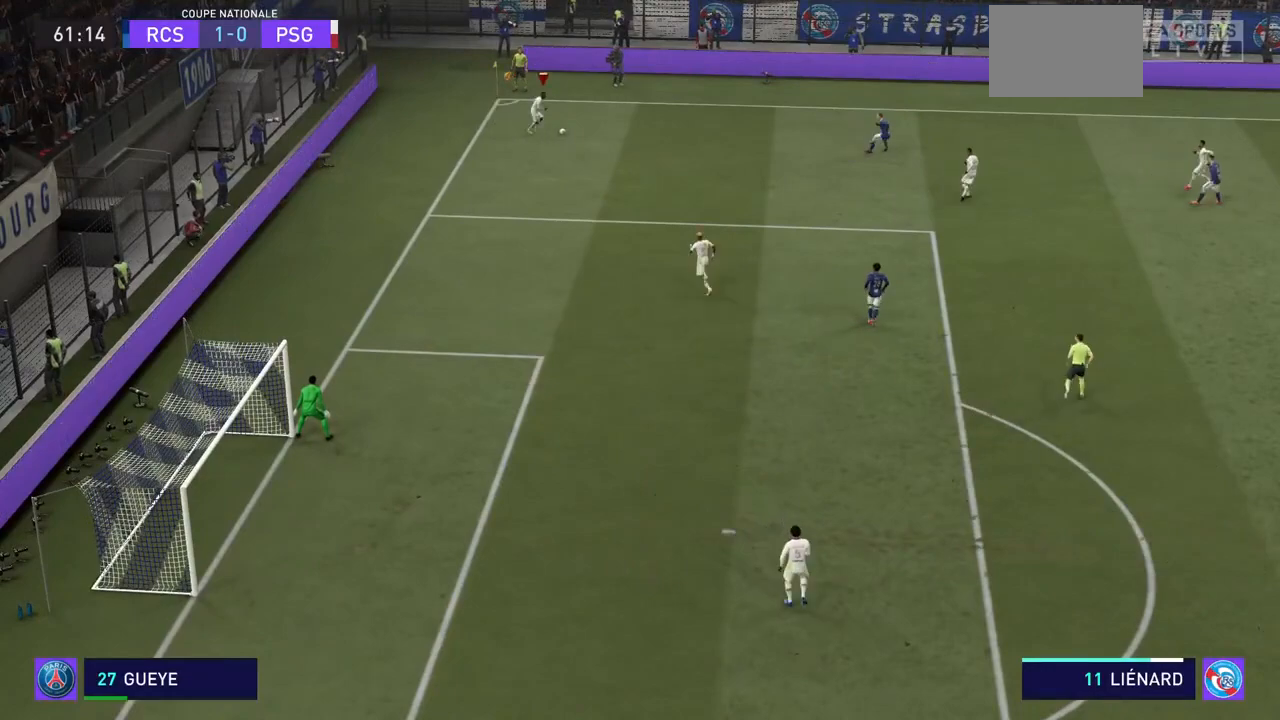
{"buttons": ["SQUARE", "R2"], "left_stick": "down-right", "right_stick": "center", "events": []}
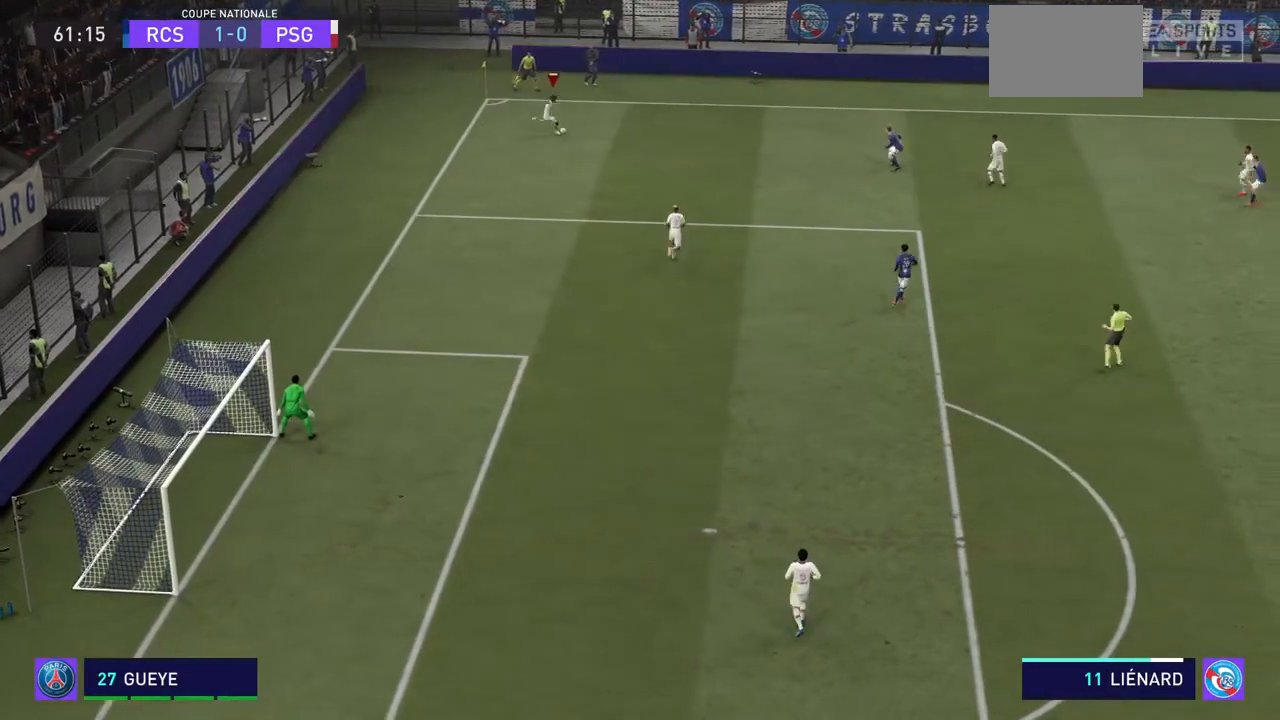
{"buttons": ["SQUARE", "R2"], "left_stick": "right", "right_stick": "center", "events": [[400, "left_stick", "right"]]}
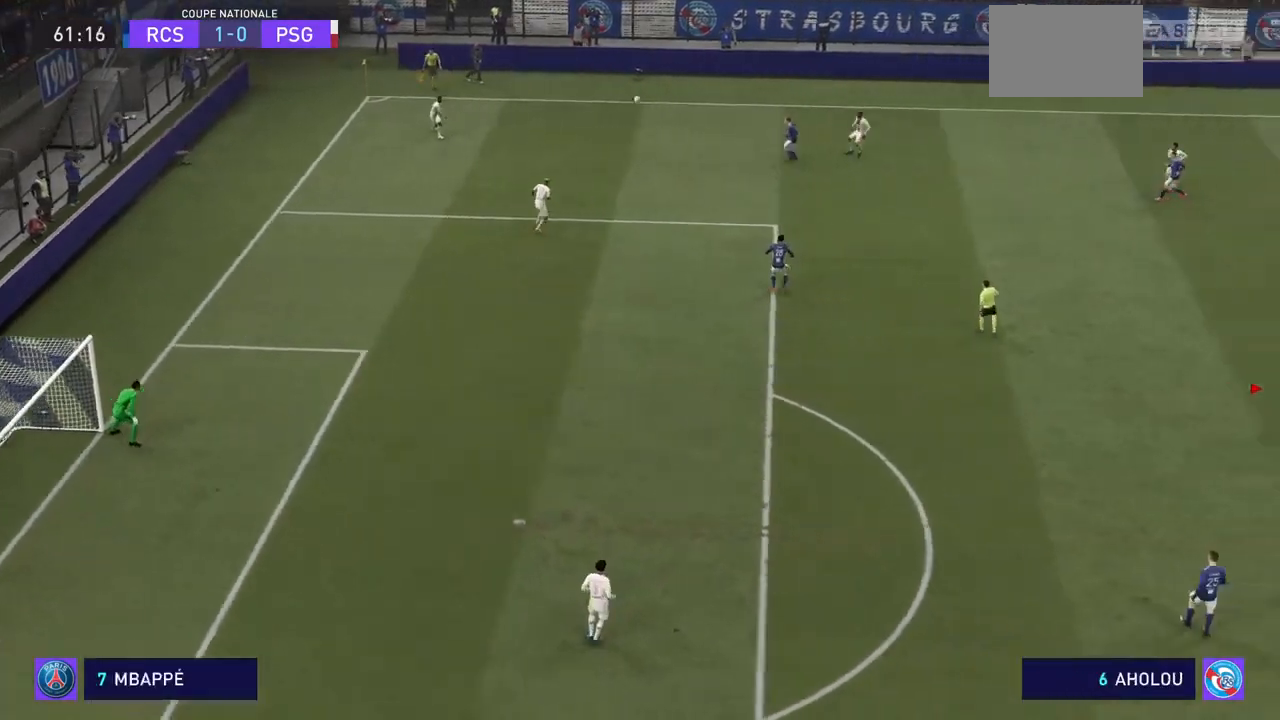
{"buttons": ["R2"], "left_stick": "right", "right_stick": "center", "events": [[67, "SQUARE", "up"]]}
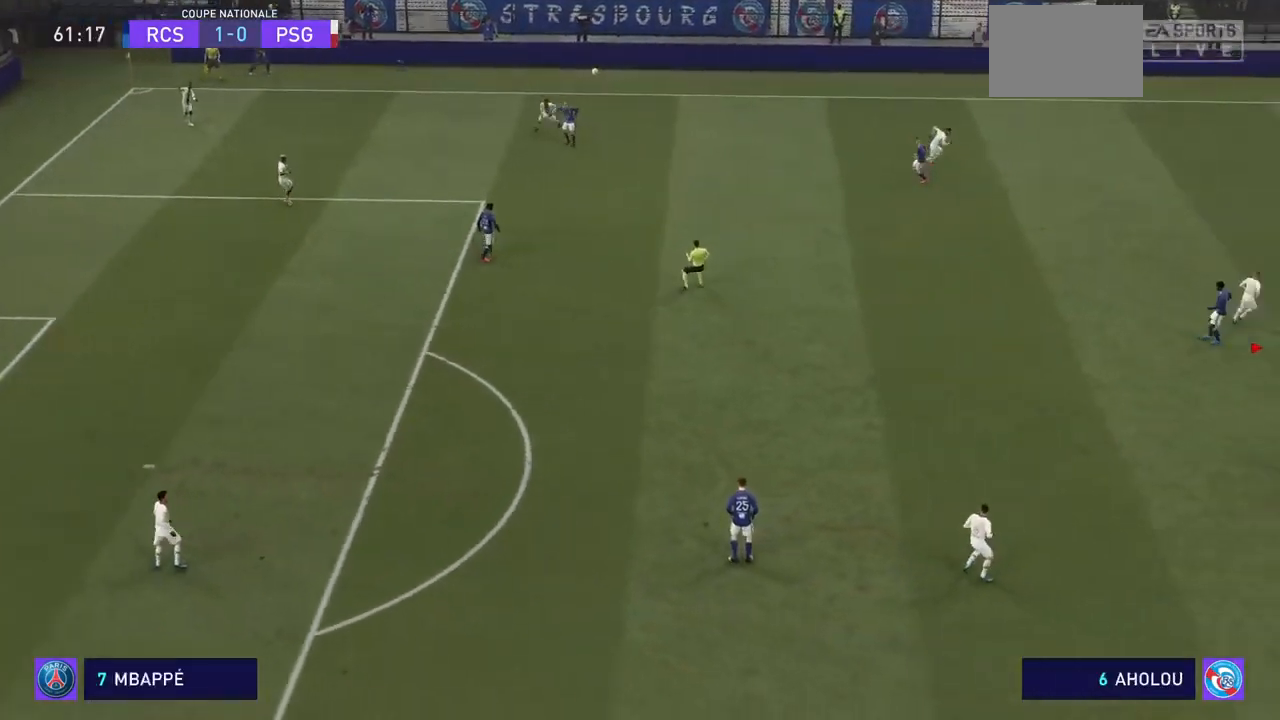
{"buttons": ["R2"], "left_stick": "right", "right_stick": "center", "events": []}
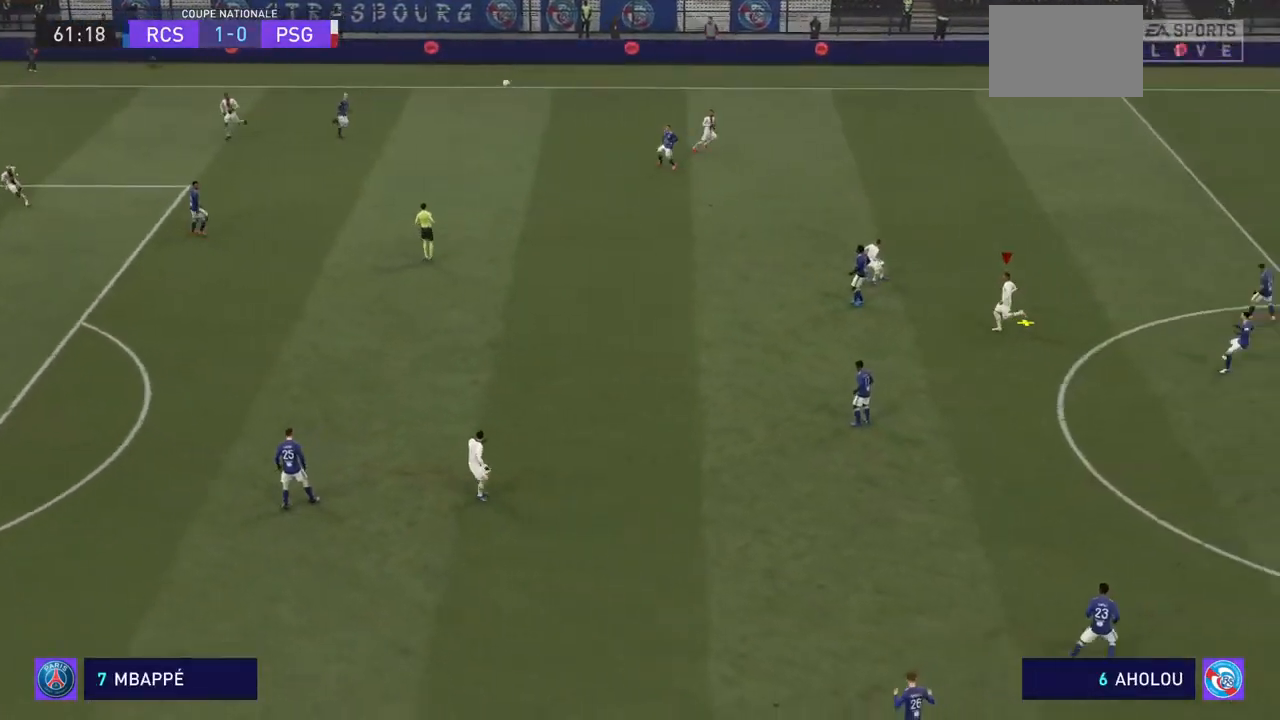
{"buttons": ["R2"], "left_stick": "right", "right_stick": "center", "events": []}
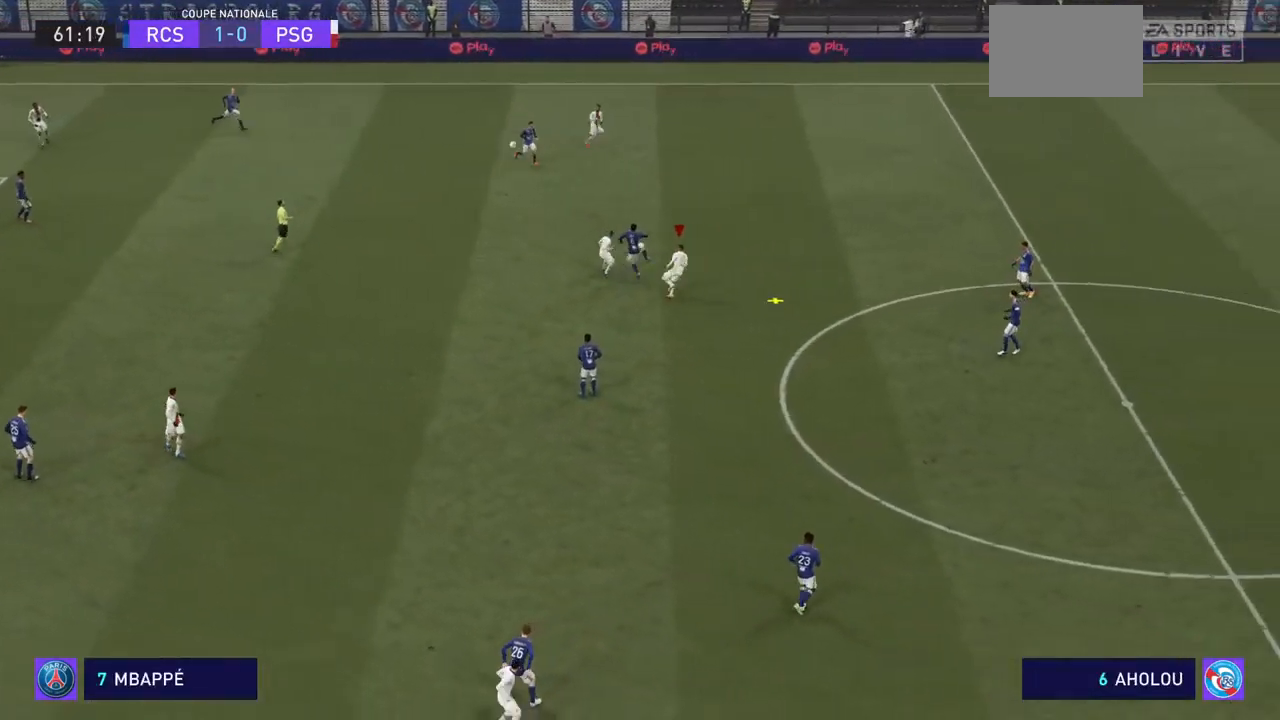
{"buttons": ["R2"], "left_stick": "right", "right_stick": "center", "events": []}
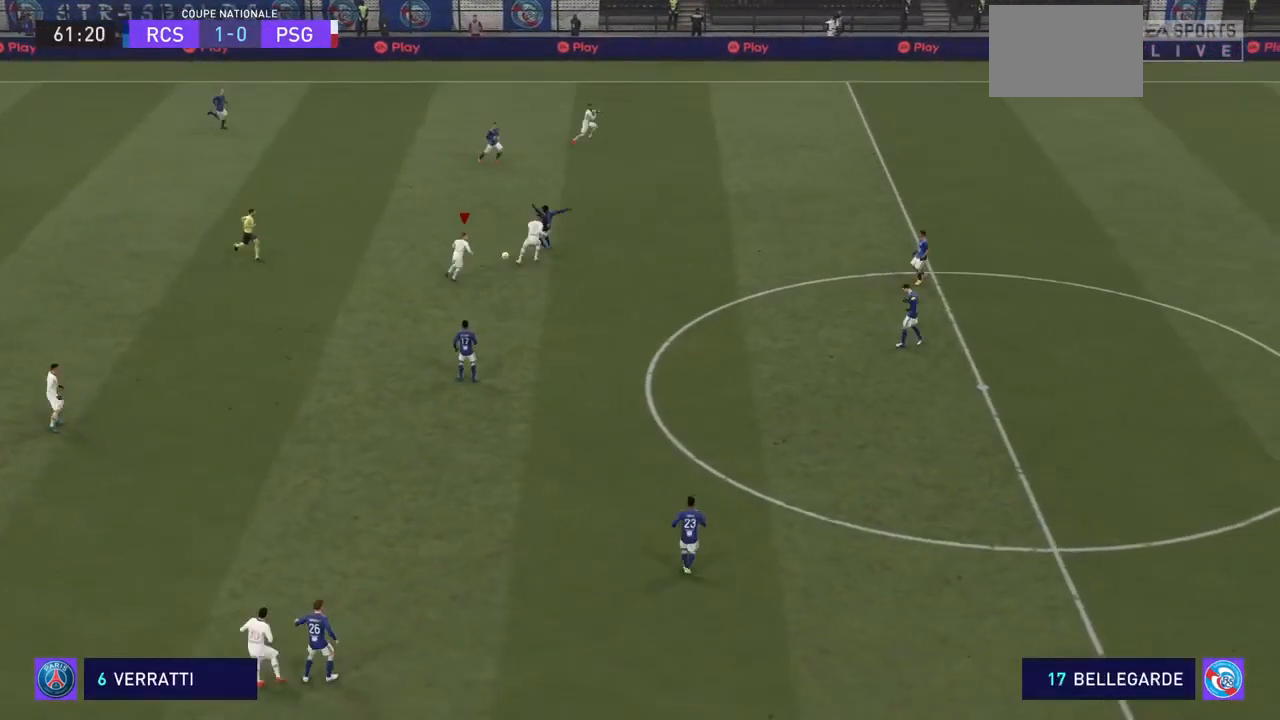
{"buttons": ["R2"], "left_stick": "right", "right_stick": "center", "events": [[133, "SQUARE", "down"], [300, "SQUARE", "up"]]}
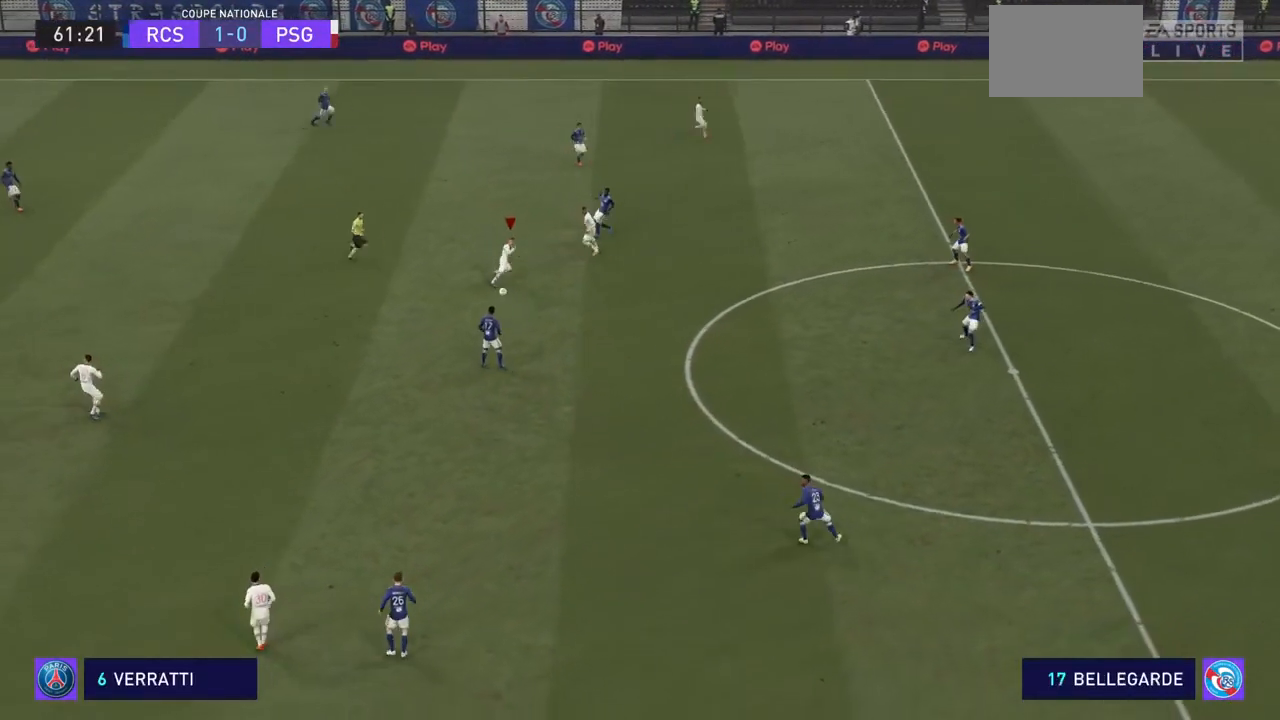
{"buttons": ["SQUARE", "R2"], "left_stick": "right", "right_stick": "center", "events": [[233, "SQUARE", "down"], [400, "SQUARE", "up"], [467, "SQUARE", "down"]]}
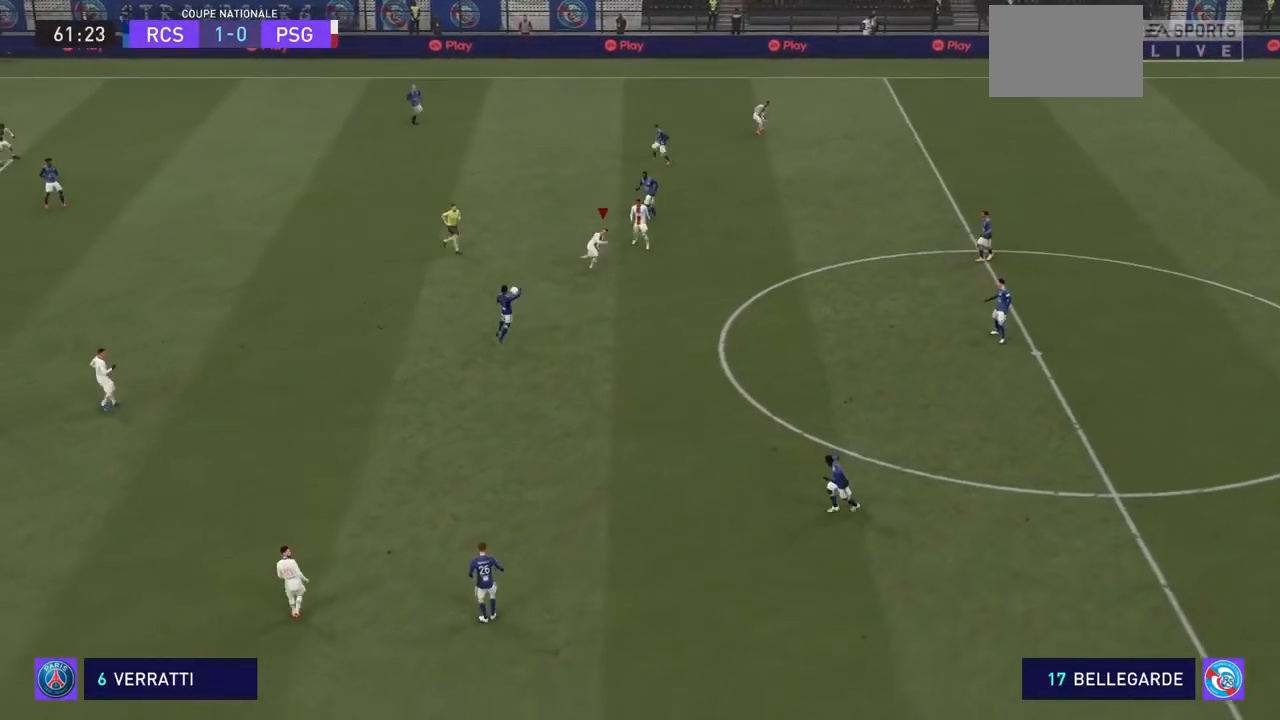
{"buttons": ["R2"], "left_stick": "down", "right_stick": "center", "events": [[67, "SQUARE", "up"], [500, "left_stick", "down"]]}
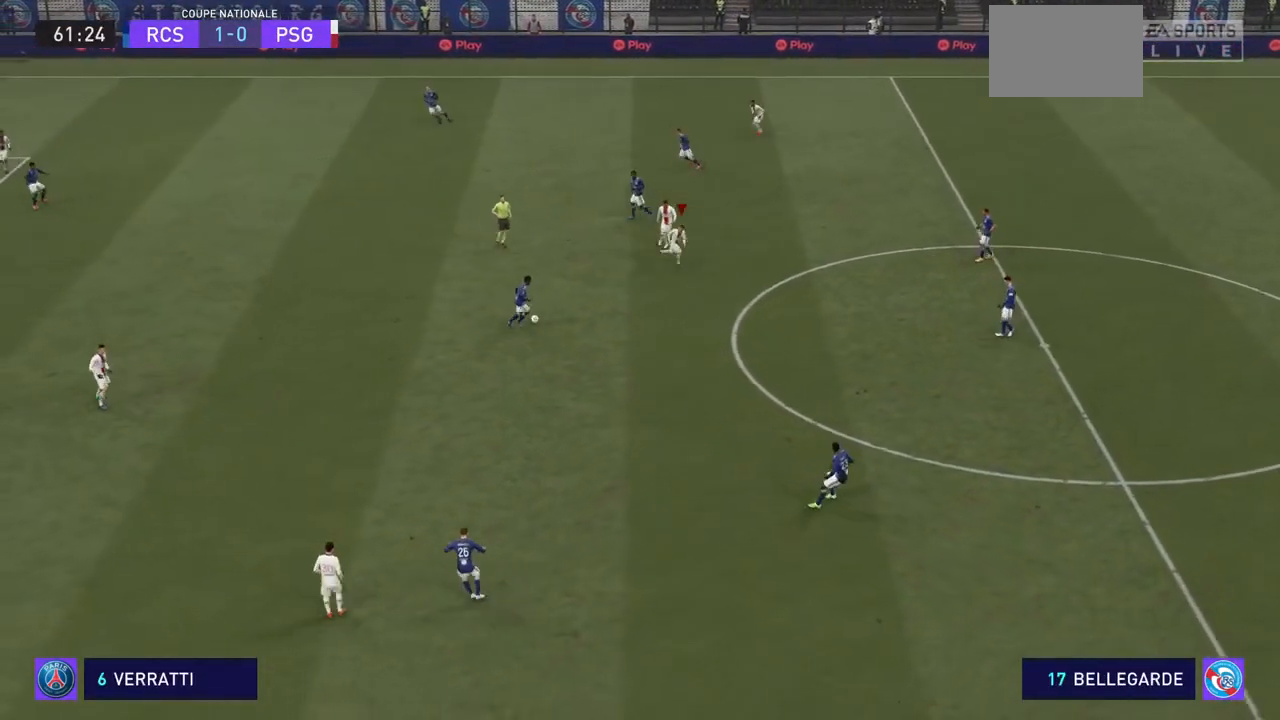
{"buttons": ["R2"], "left_stick": "down-left", "right_stick": "center", "events": [[167, "left_stick", "down-left"]]}
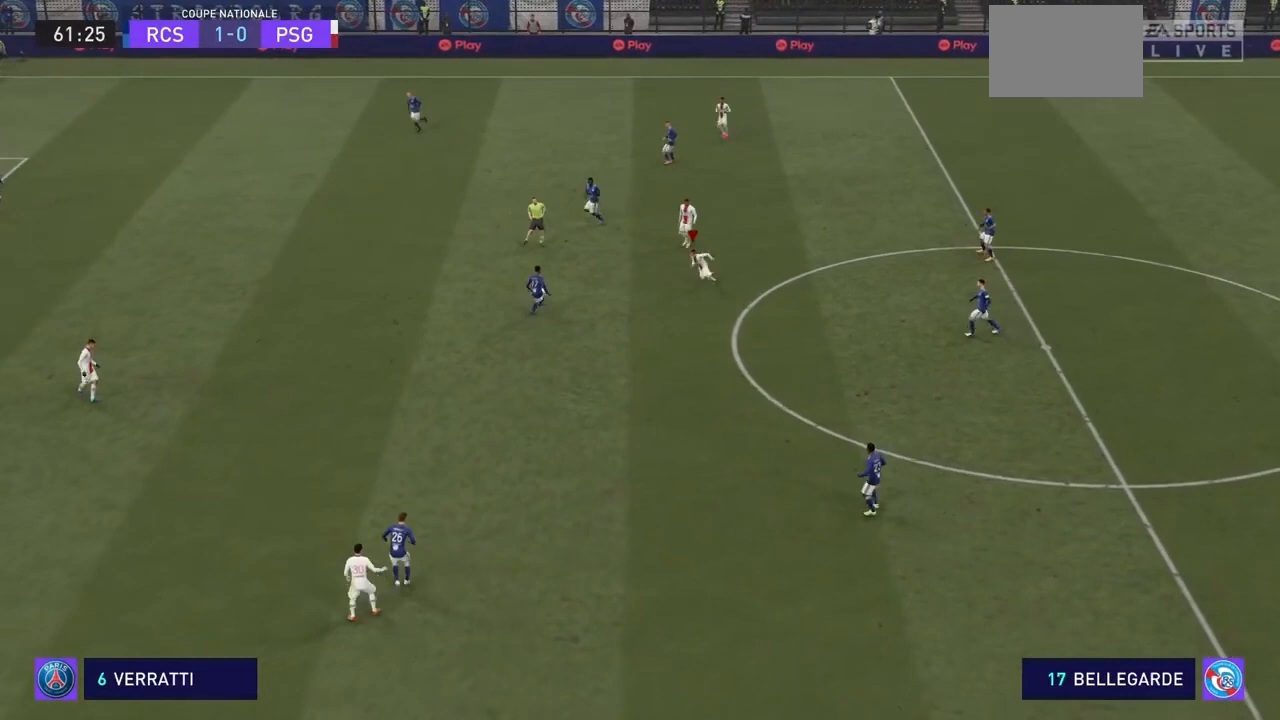
{"buttons": ["R2"], "left_stick": "left", "right_stick": "center", "events": [[400, "left_stick", "left"]]}
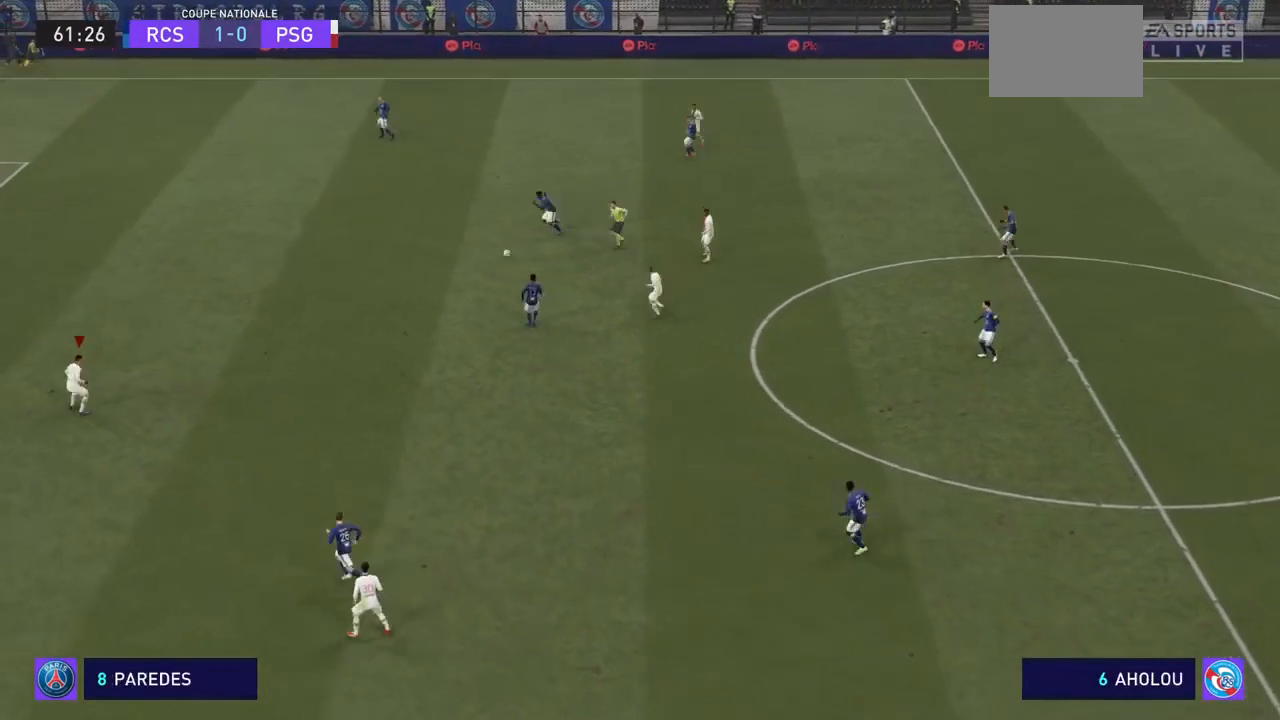
{"buttons": ["R2"], "left_stick": "up-left", "right_stick": "center", "events": [[200, "left_stick", "up-left"]]}
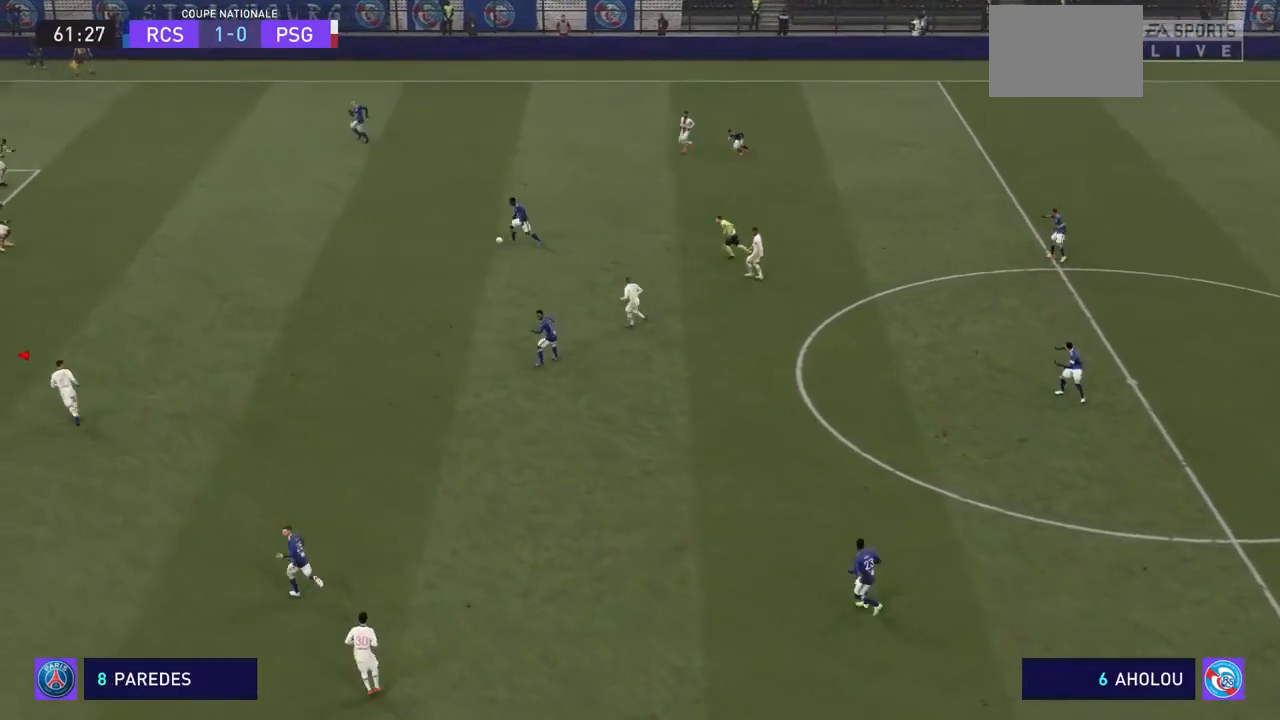
{"buttons": ["R2"], "left_stick": "up-left", "right_stick": "center", "events": []}
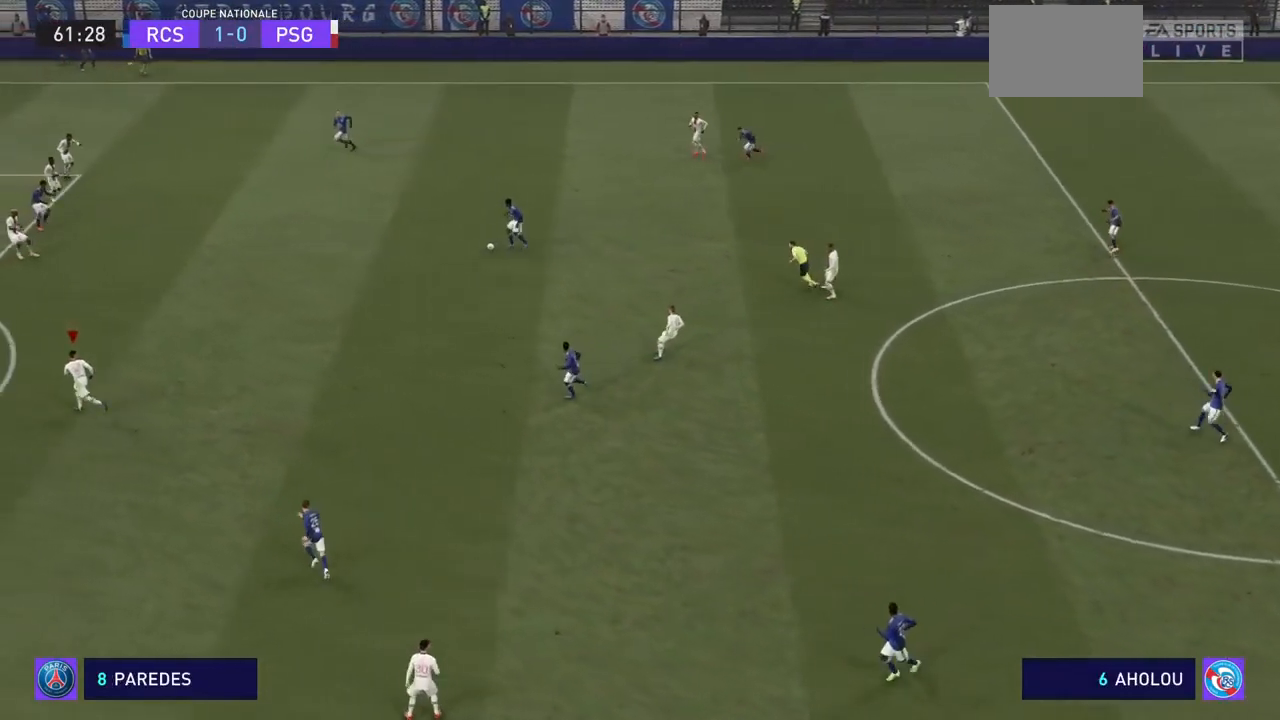
{"buttons": ["R2"], "left_stick": "left", "right_stick": "center", "events": [[400, "left_stick", "left"]]}
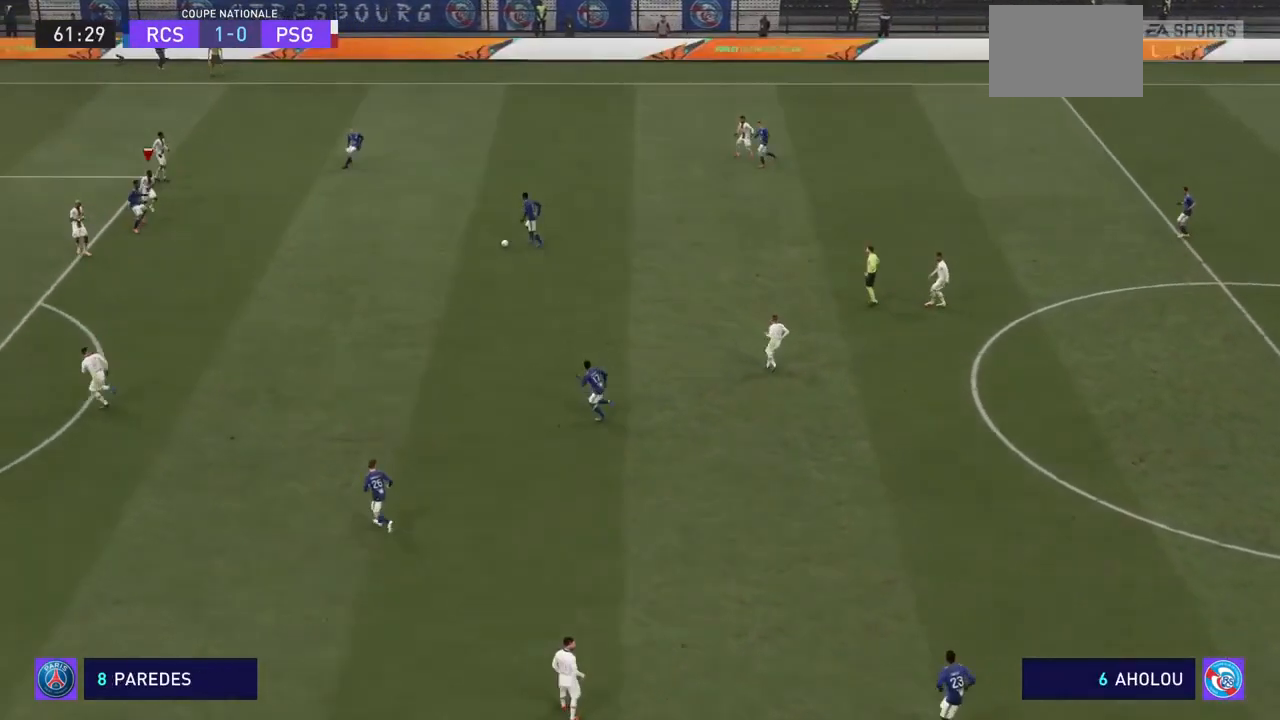
{"buttons": ["R2"], "left_stick": "down-right", "right_stick": "center", "events": [[267, "left_stick", "center"], [333, "left_stick", "down-right"]]}
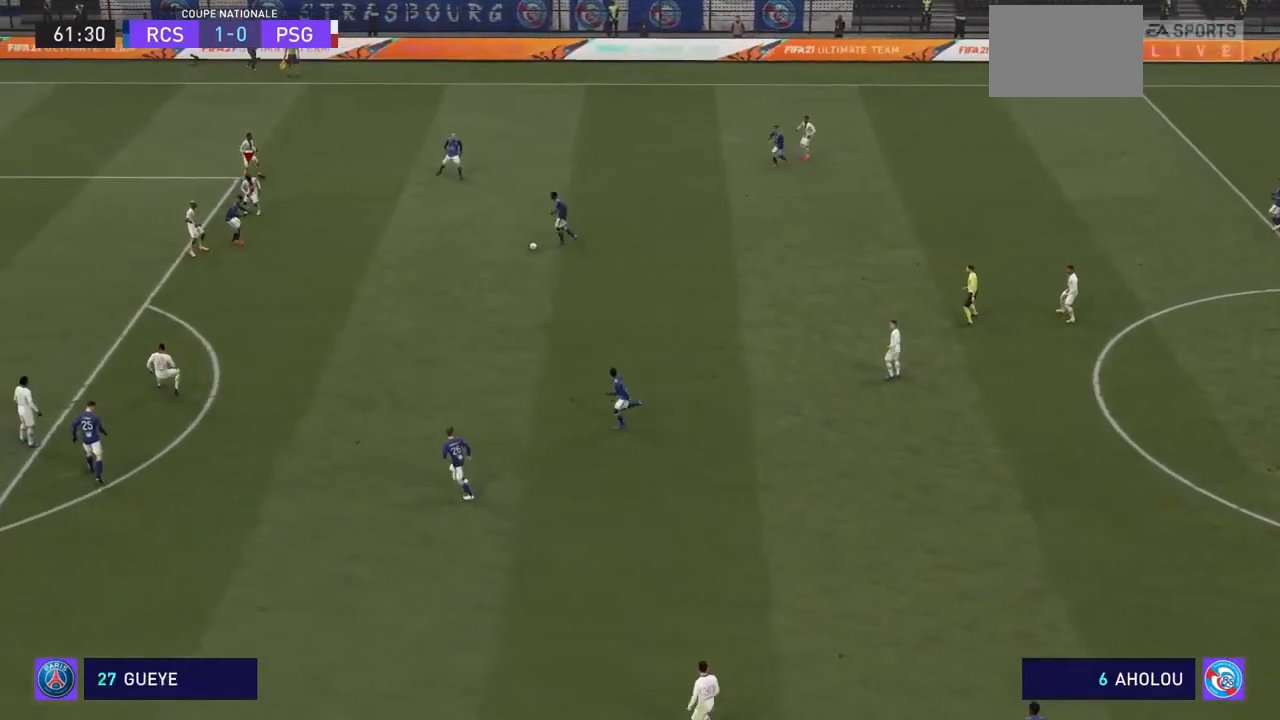
{"buttons": ["R2"], "left_stick": "down-right", "right_stick": "center", "events": []}
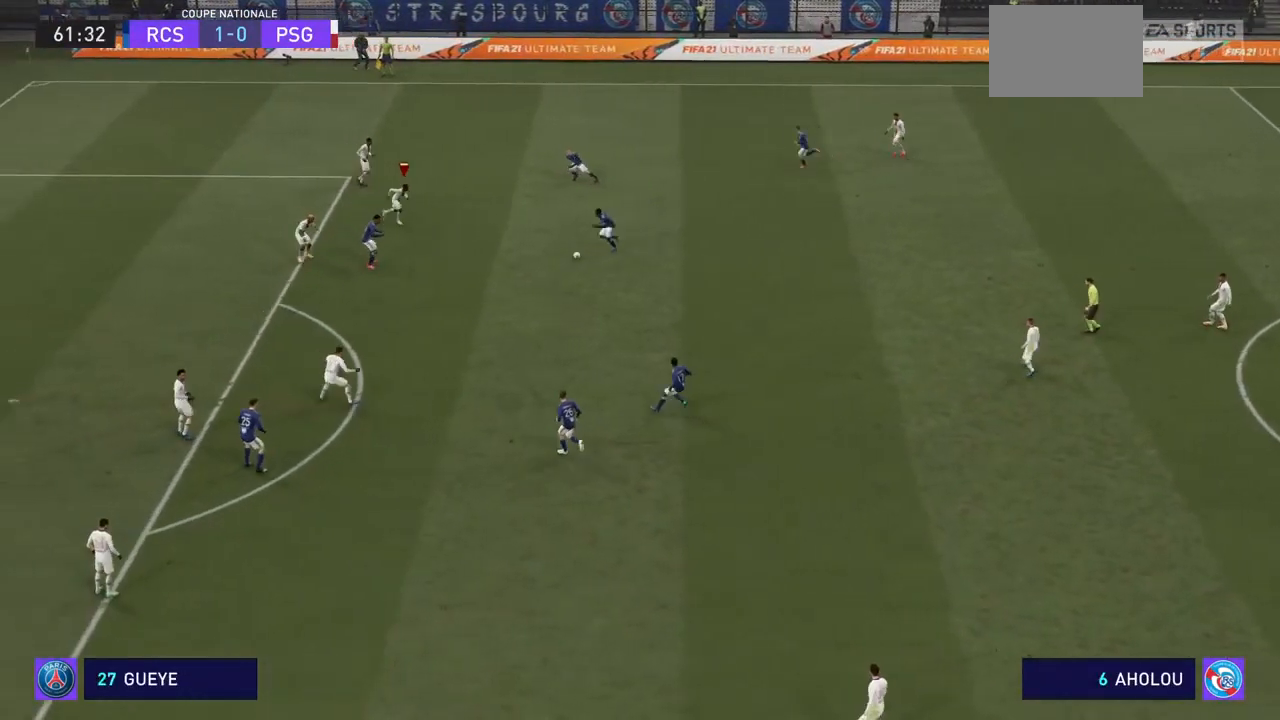
{"buttons": ["R2"], "left_stick": "down-right", "right_stick": "center", "events": [[33, "left_stick", "right"], [233, "left_stick", "down-right"]]}
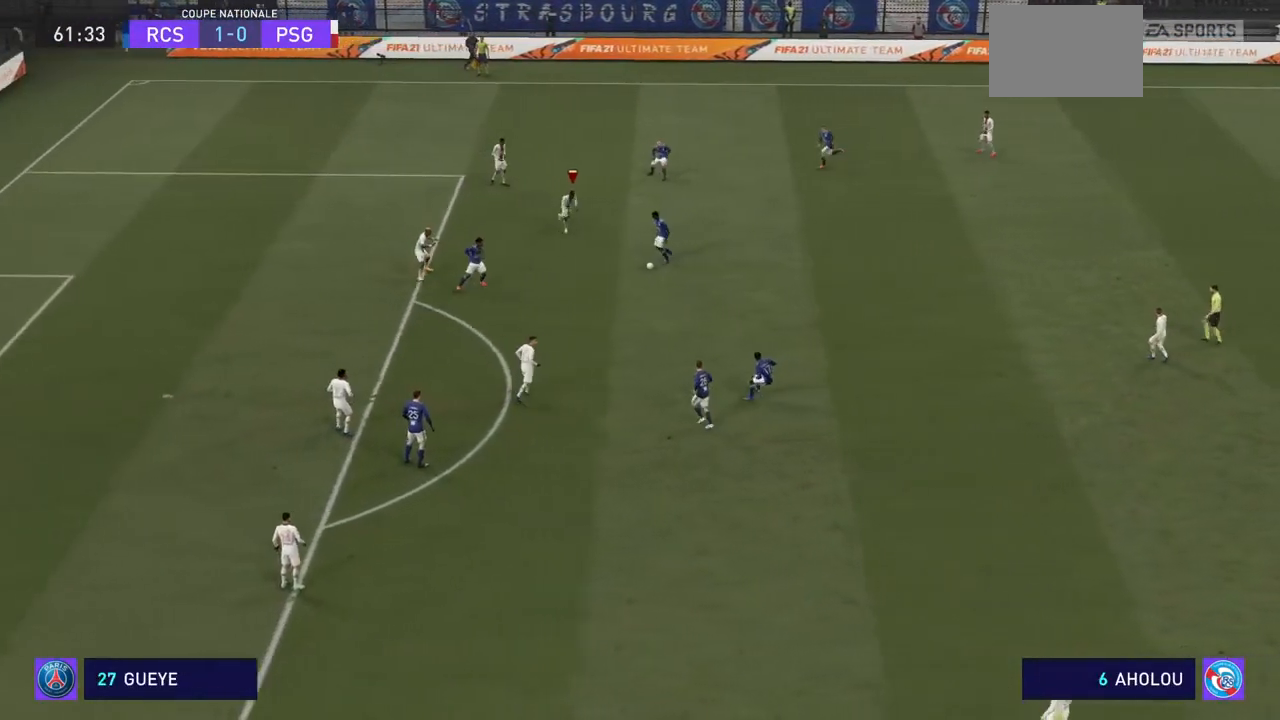
{"buttons": ["R2"], "left_stick": "down", "right_stick": "center", "events": [[267, "left_stick", "down"]]}
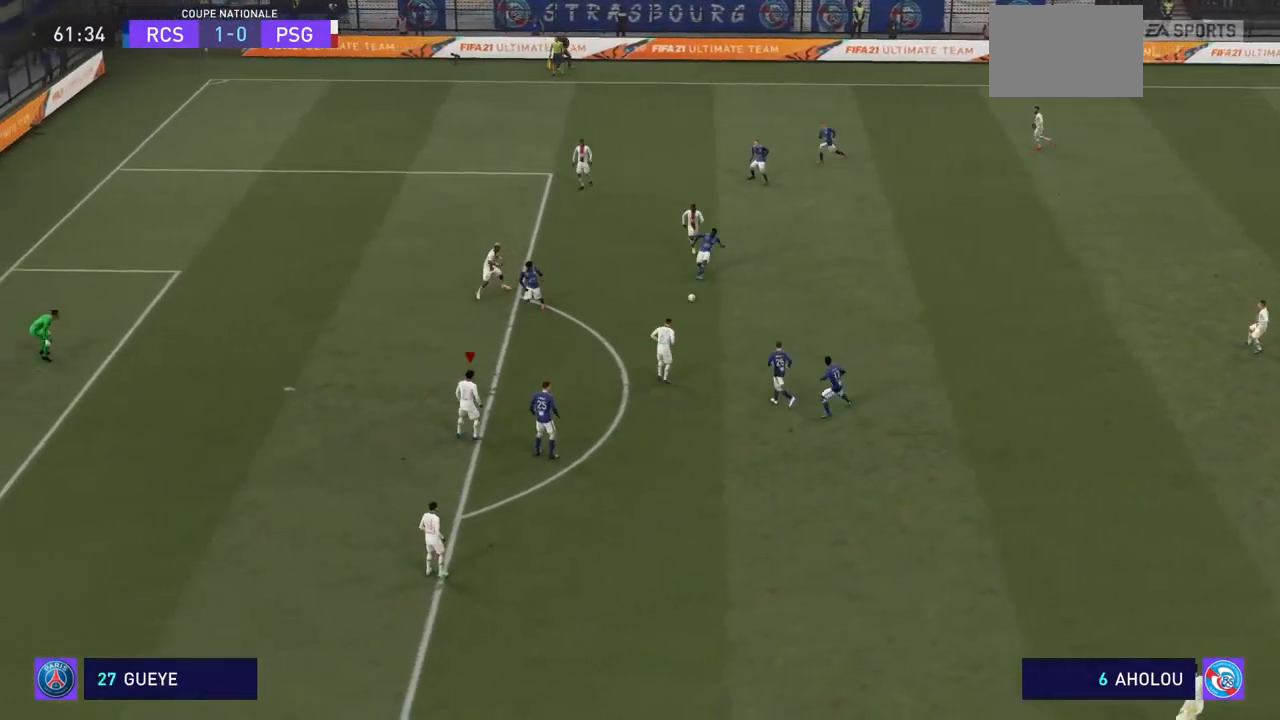
{"buttons": ["R2"], "left_stick": "up-left", "right_stick": "center", "events": [[267, "left_stick", "center"], [367, "left_stick", "up-left"]]}
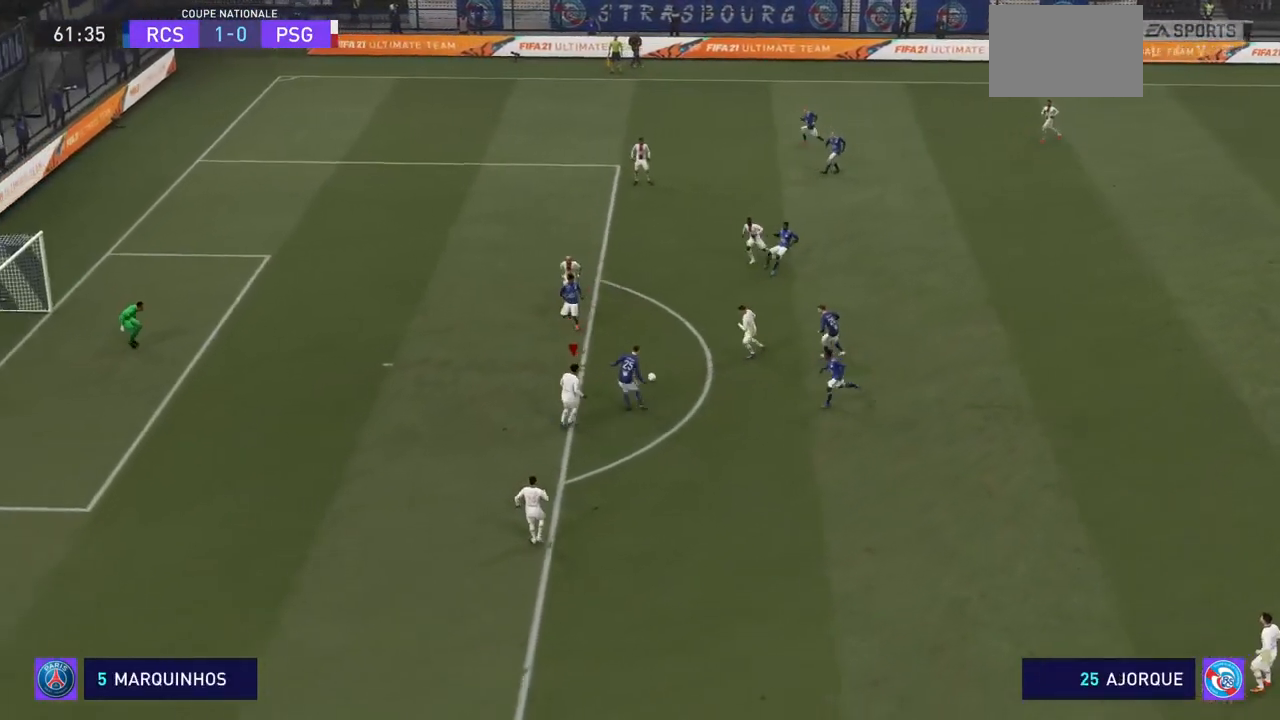
{"buttons": ["SQUARE", "R2"], "left_stick": "up-right", "right_stick": "center", "events": [[33, "SQUARE", "down"], [267, "left_stick", "up-right"], [333, "SQUARE", "up"], [367, "SQUARE", "down"], [467, "SQUARE", "up"], [500, "SQUARE", "down"]]}
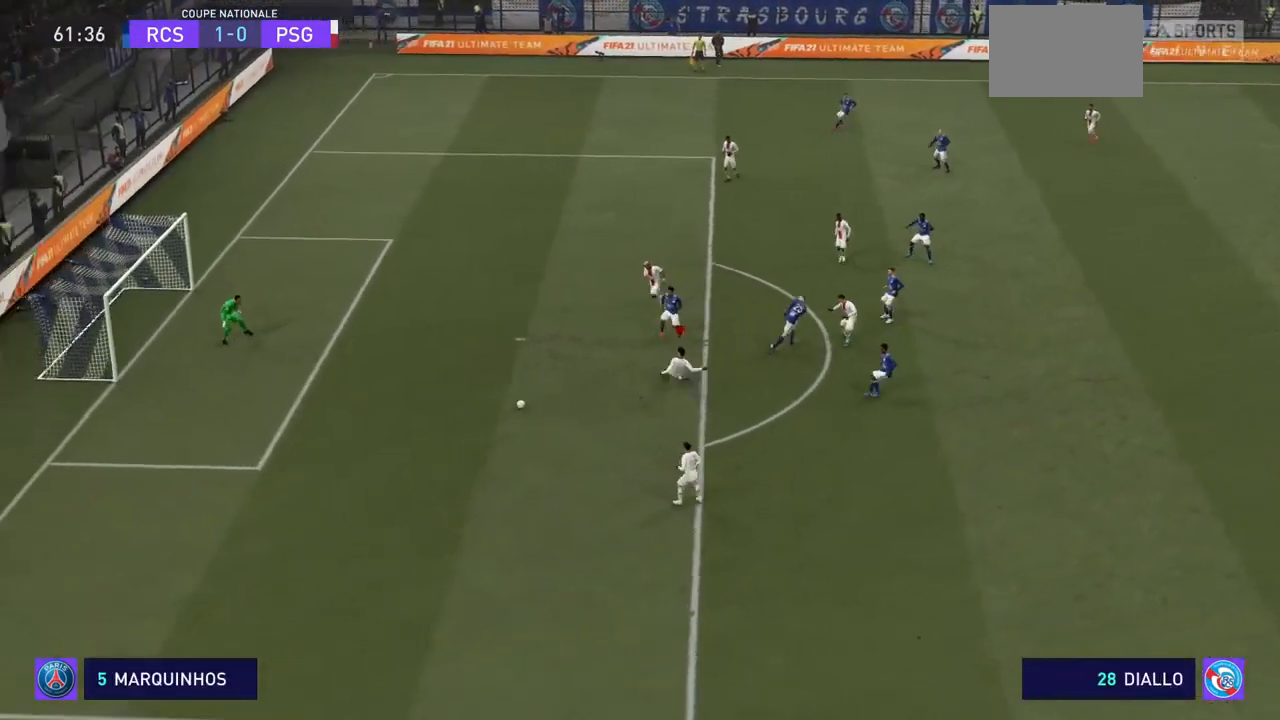
{"buttons": ["R2"], "left_stick": "center", "right_stick": "center"}
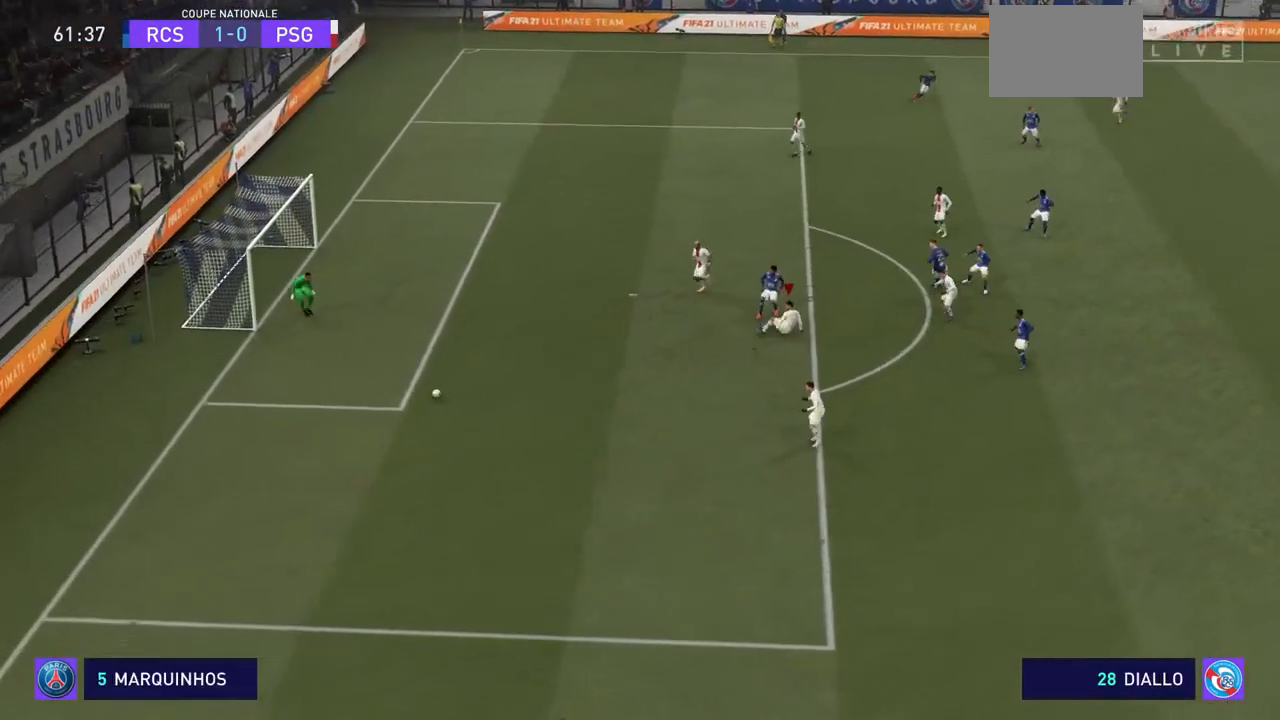
{"buttons": [], "left_stick": "down", "right_stick": "center", "events": [[33, "left_stick", "down"], [400, "R2", "up"]]}
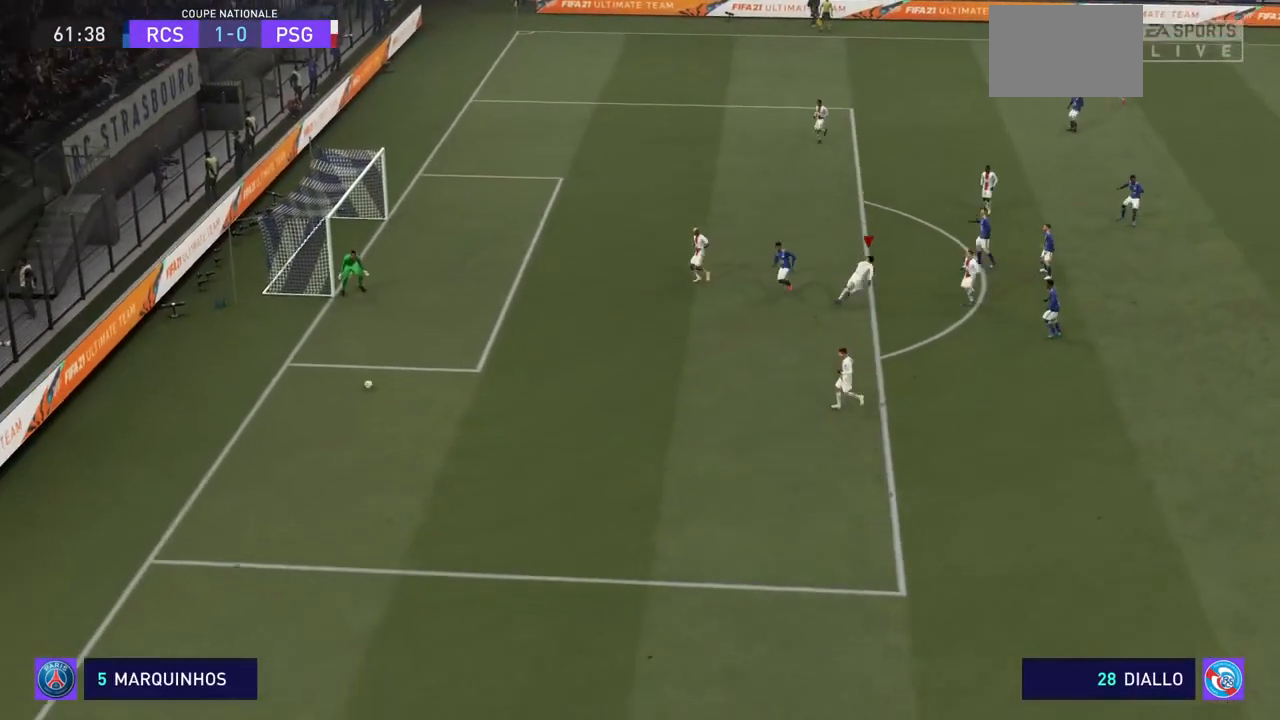
{"buttons": ["R2"], "left_stick": "center", "right_stick": "center", "events": [[67, "R2", "down"], [467, "left_stick", "center"]]}
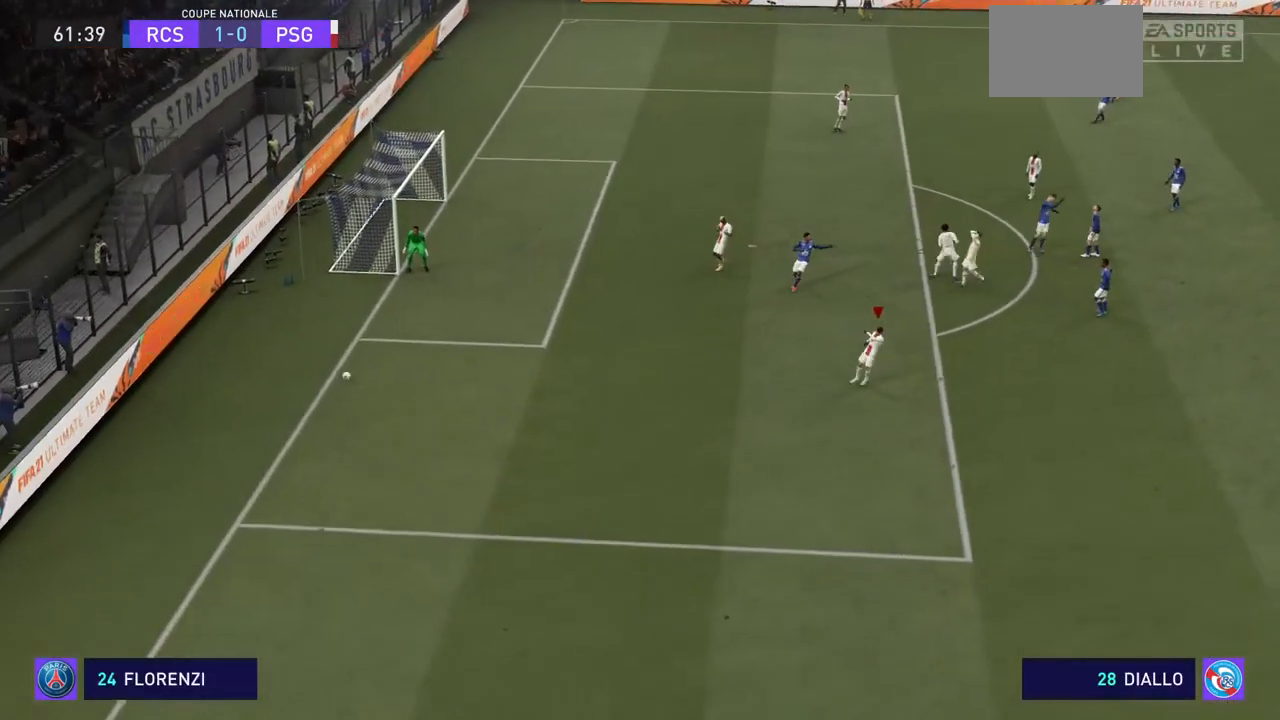
{"buttons": [], "left_stick": "center", "right_stick": "center", "events": [[300, "R2", "up"]]}